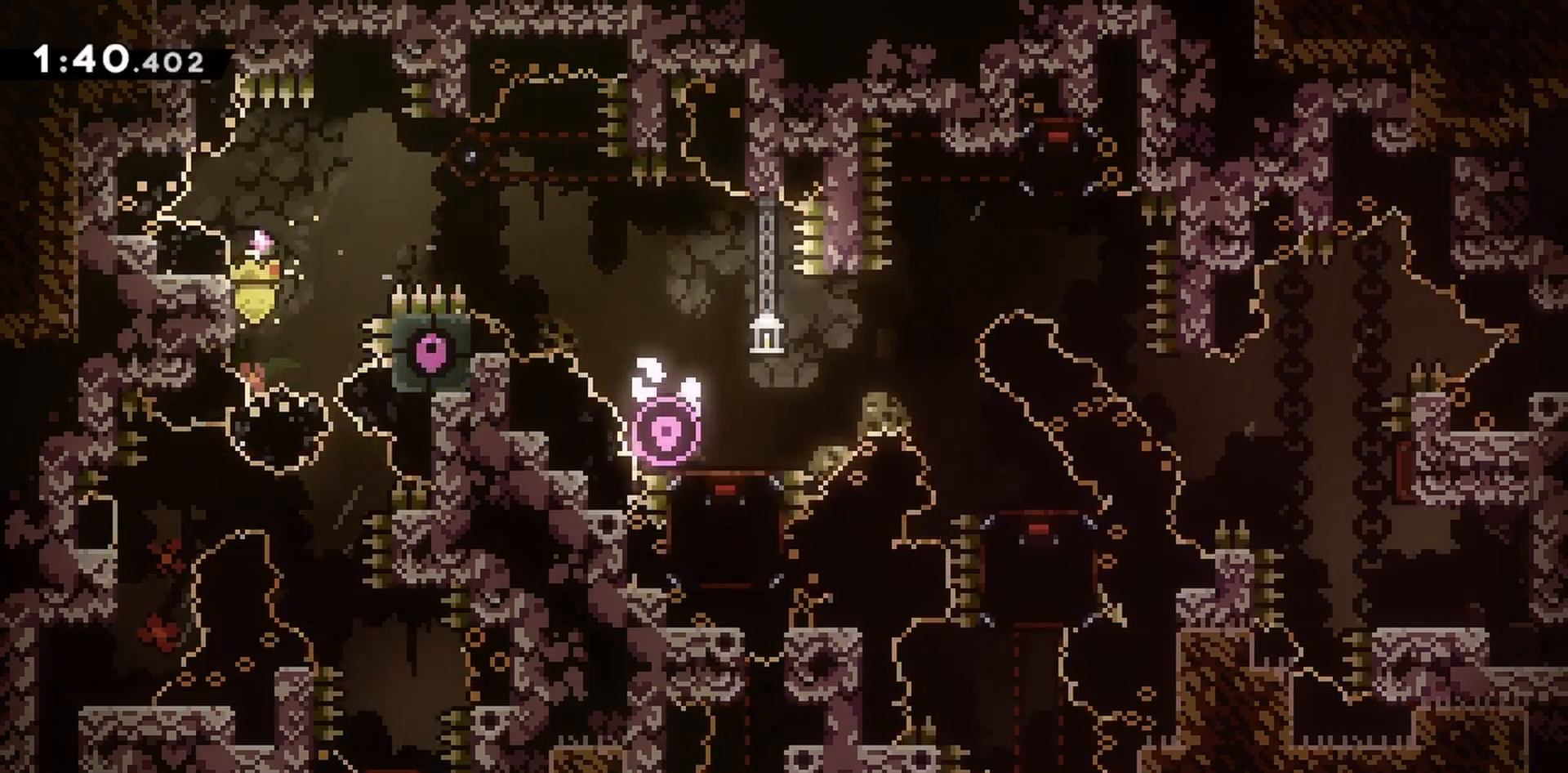
Gameplay with keyboard; each line is a JSON object with the keys held at the frame after it. "events" lists presses ("down") and releases ("up") of "dash", "demo", "down", "grab", "jump", "jump2", "left", "right" and "up" between this image and that frame as [ms after this image, input, new state], when the widget could be followed in between. No other keys are recorded. Mouse input is not recorded. Key names are as the overlay labels them; some are game actions (e.g. jump) rather than physical keys.
{"keys": ["grab", "jump", "left"], "events": [[417, "jump", "down"], [467, "left", "down"], [467, "right", "up"]]}
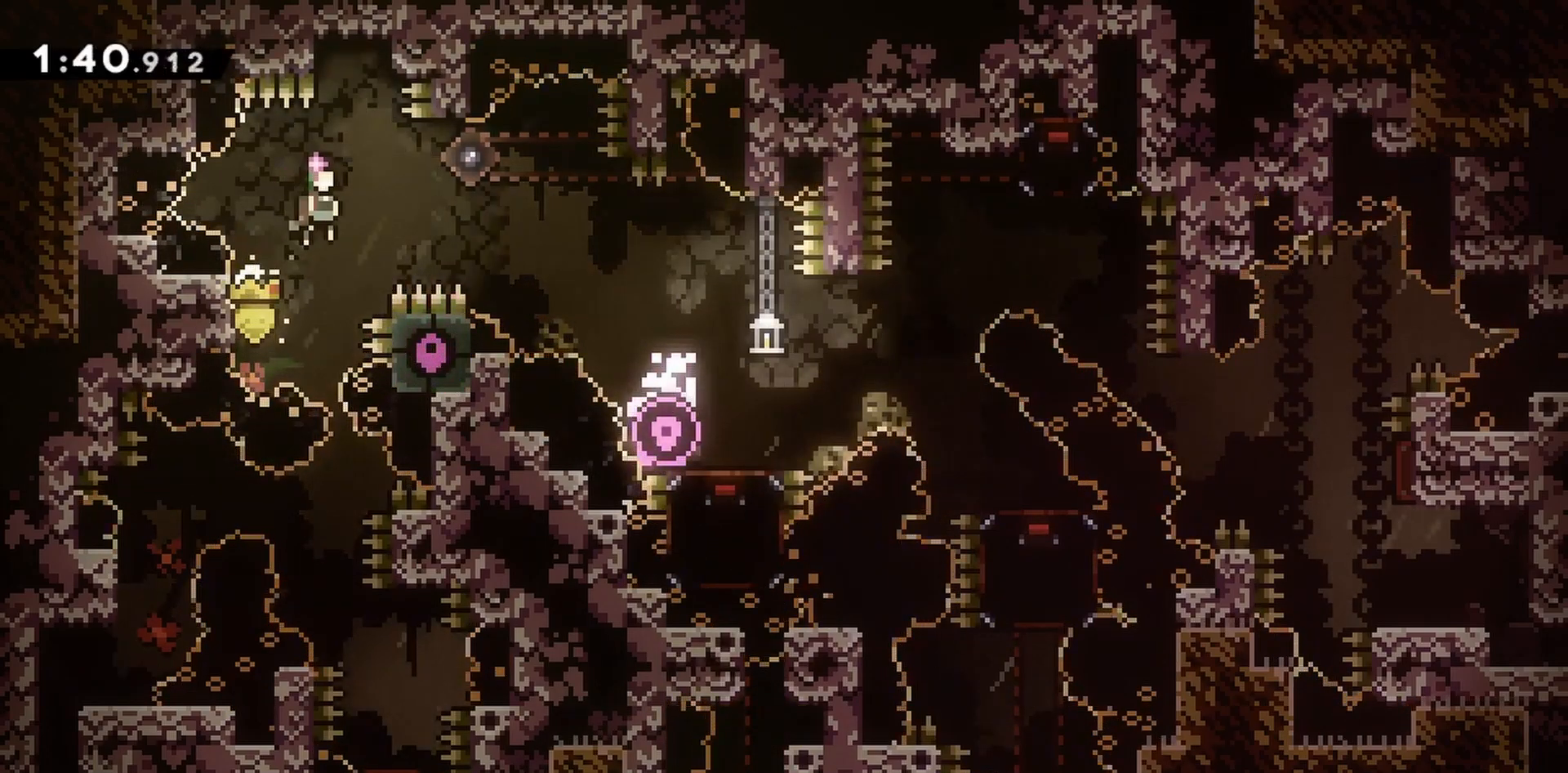
{"keys": ["grab", "jump", "left"], "events": []}
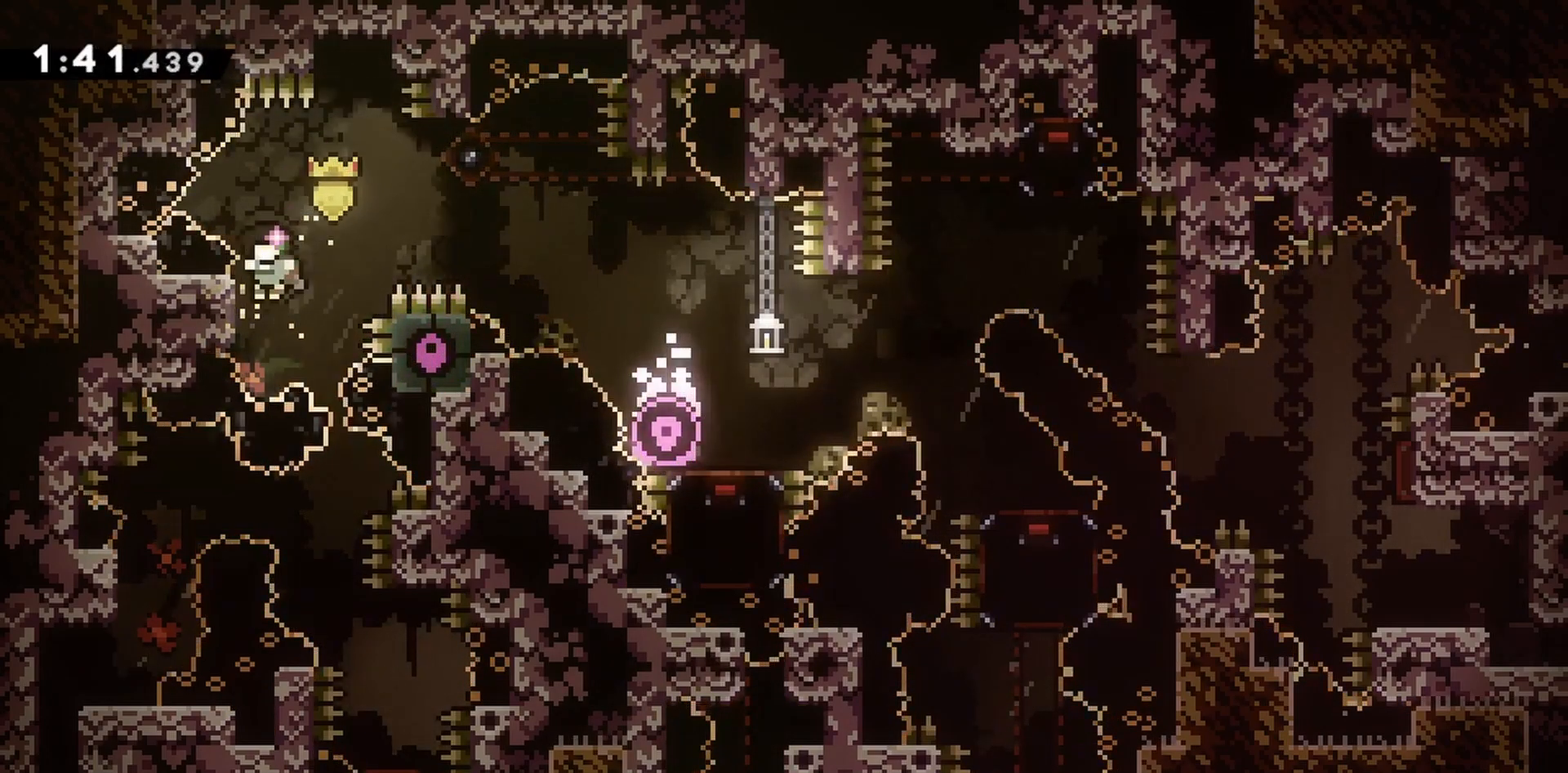
{"keys": ["grab", "jump", "right"], "events": [[217, "jump", "up"], [217, "right", "down"], [267, "left", "up"], [483, "jump", "down"]]}
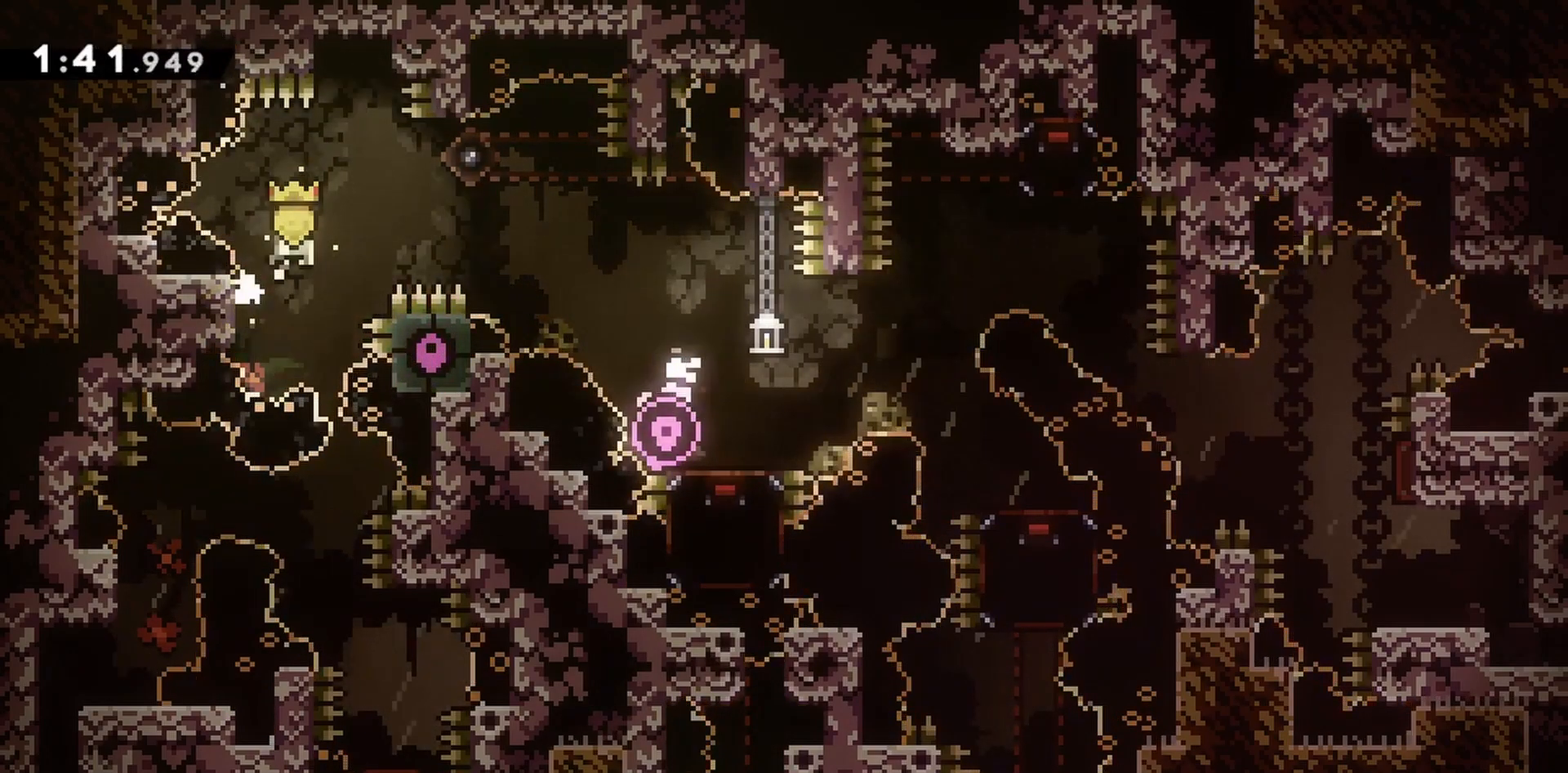
{"keys": ["grab", "jump", "left"], "events": [[33, "left", "down"], [33, "right", "up"]]}
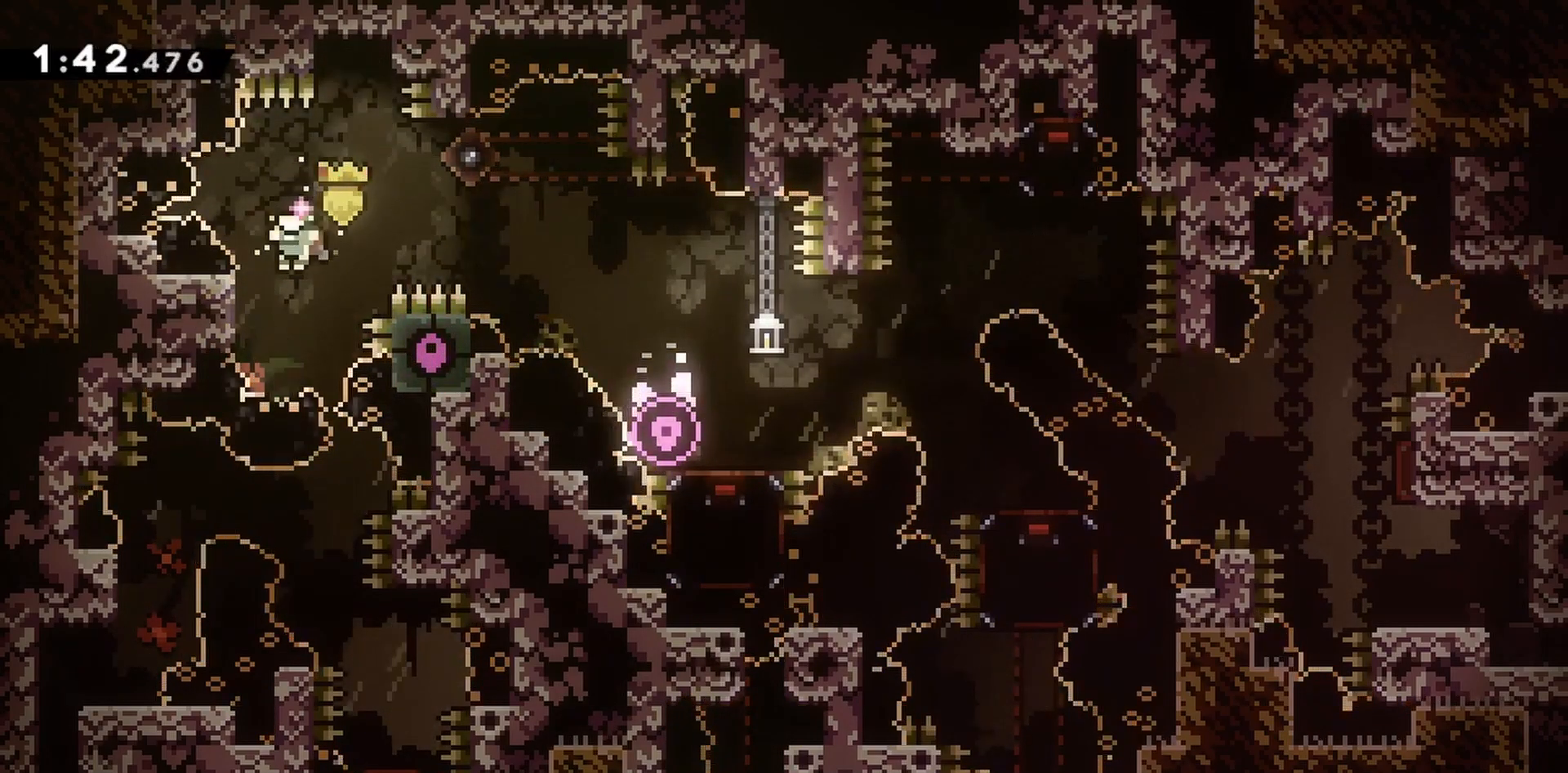
{"keys": ["grab", "jump", "right"], "events": [[283, "jump", "up"], [283, "right", "down"], [317, "left", "up"], [467, "jump", "down"]]}
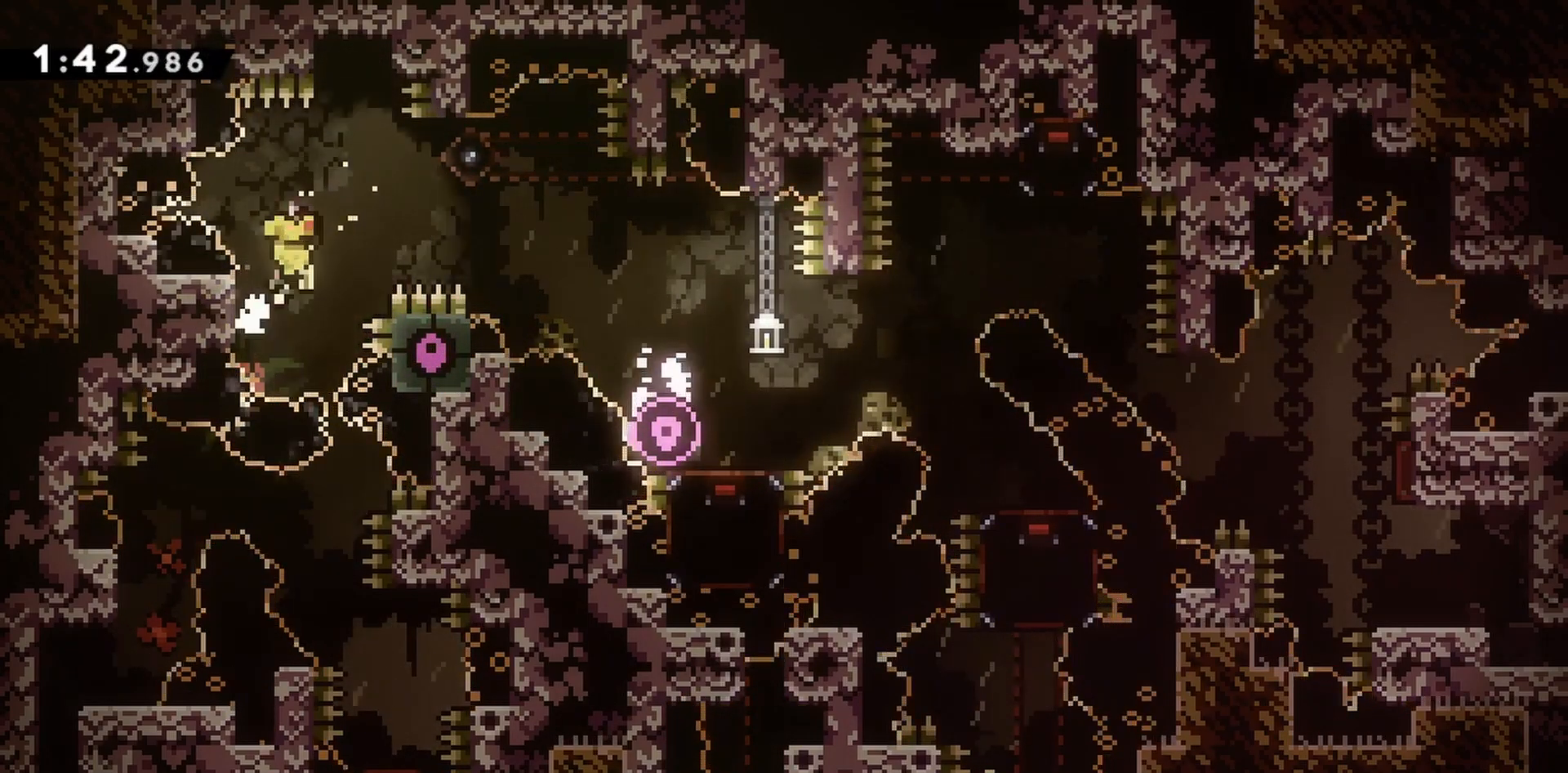
{"keys": ["grab", "jump", "left"], "events": [[17, "left", "down"], [17, "right", "up"]]}
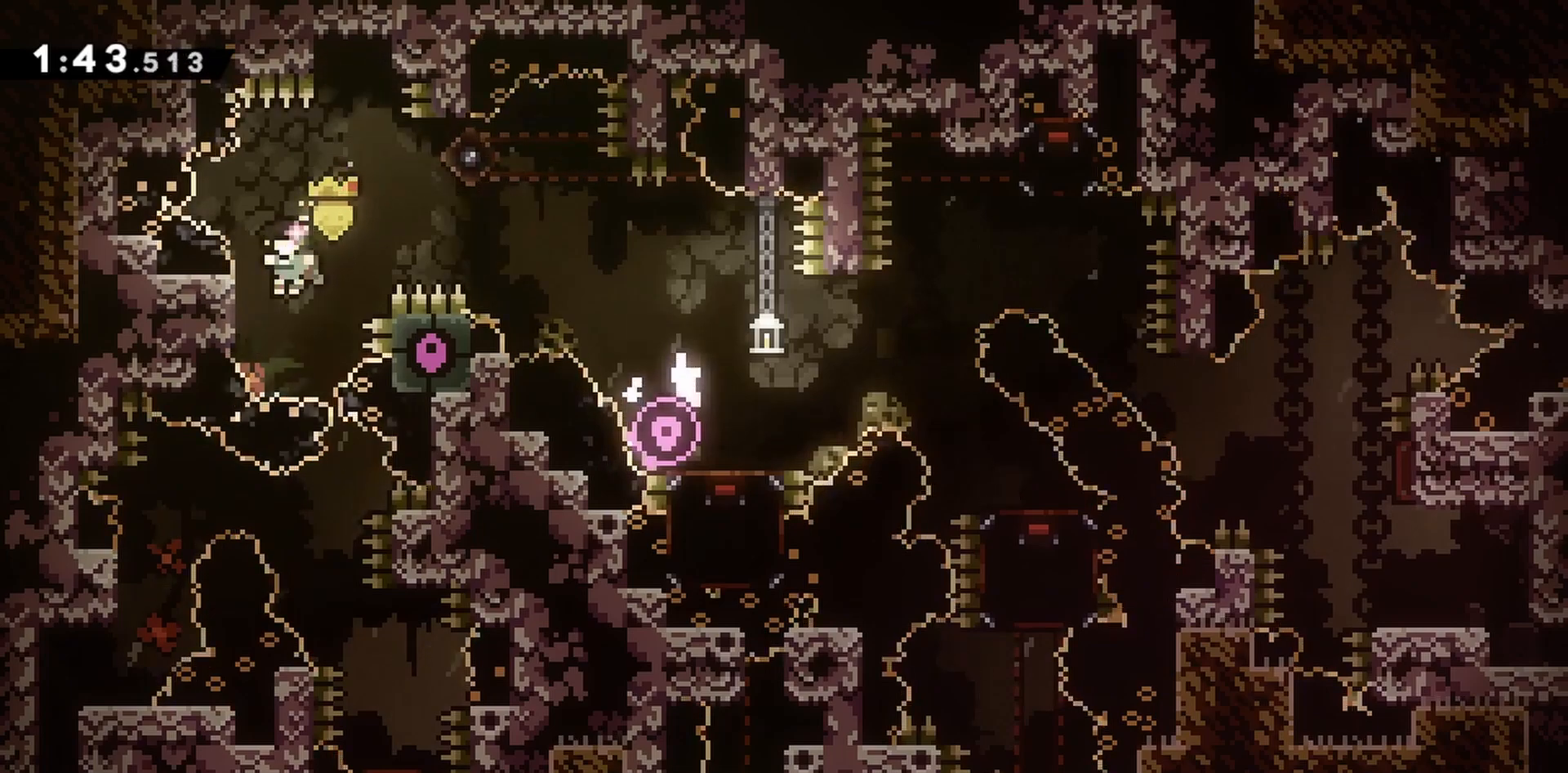
{"keys": ["jump"], "events": [[150, "jump", "up"], [200, "left", "up"], [250, "grab", "up"], [300, "jump", "down"]]}
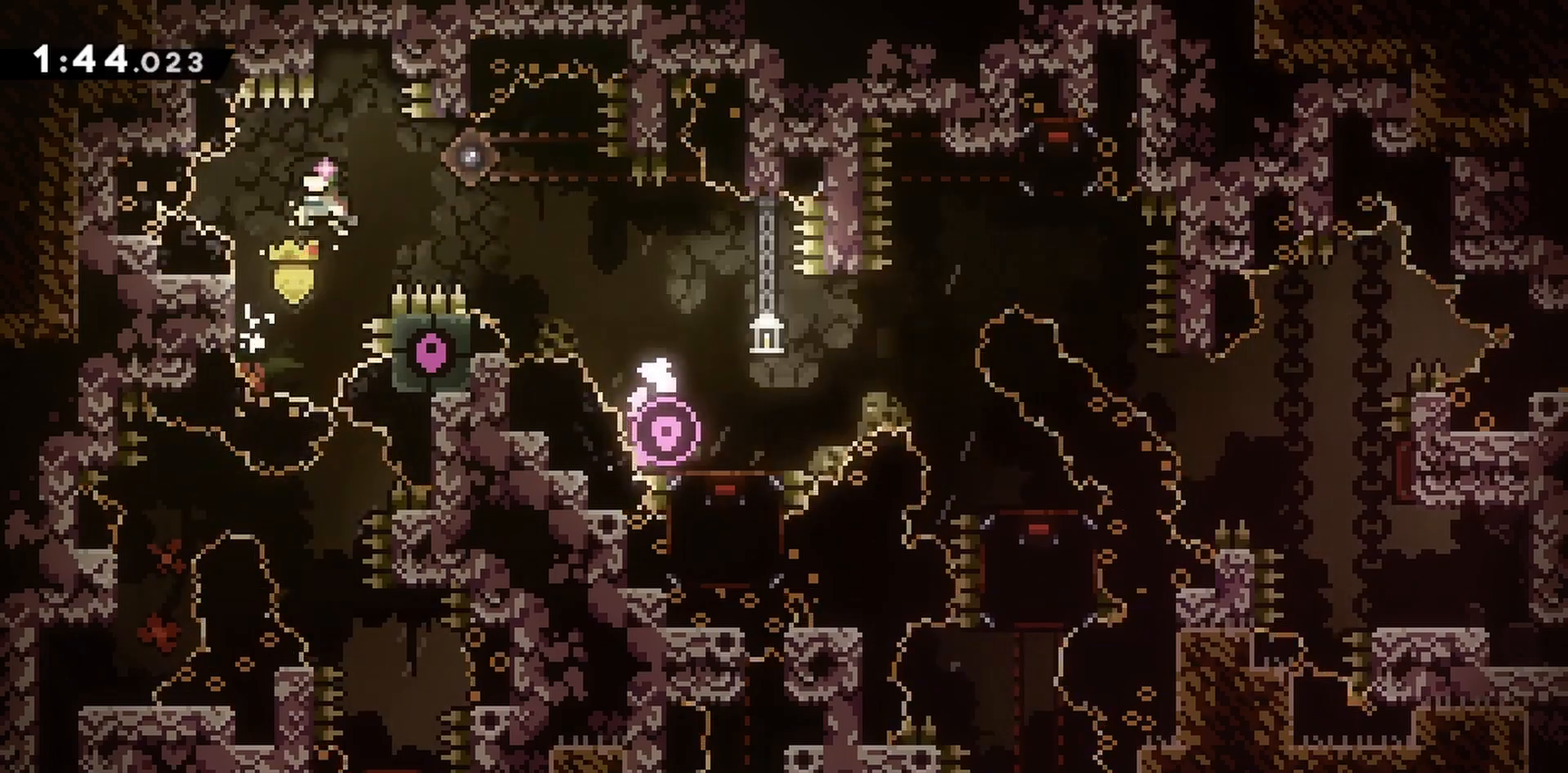
{"keys": ["jump"], "events": [[167, "left", "down"], [267, "jump", "up"], [300, "left", "up"], [350, "jump", "down"]]}
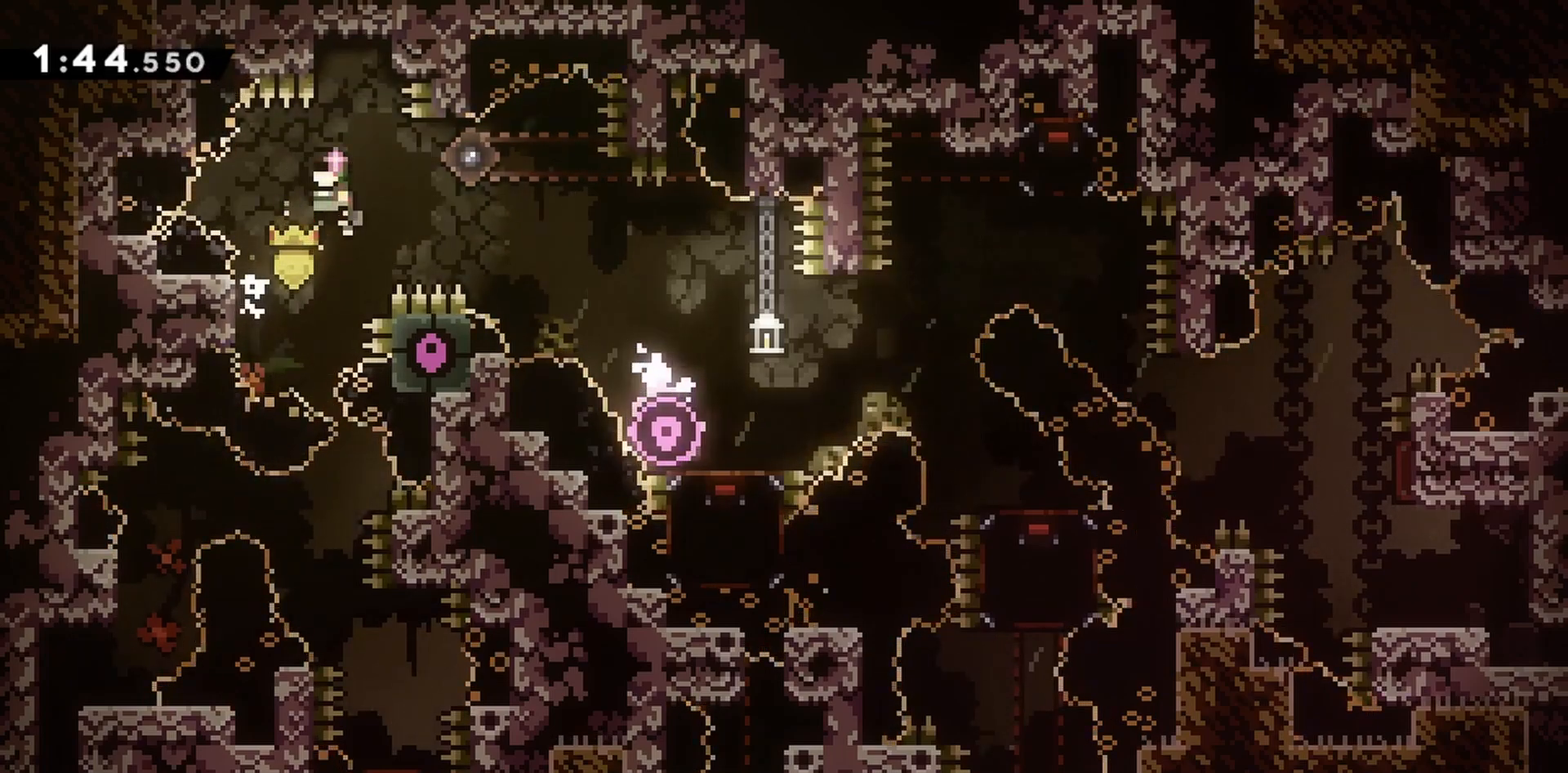
{"keys": ["jump"], "events": []}
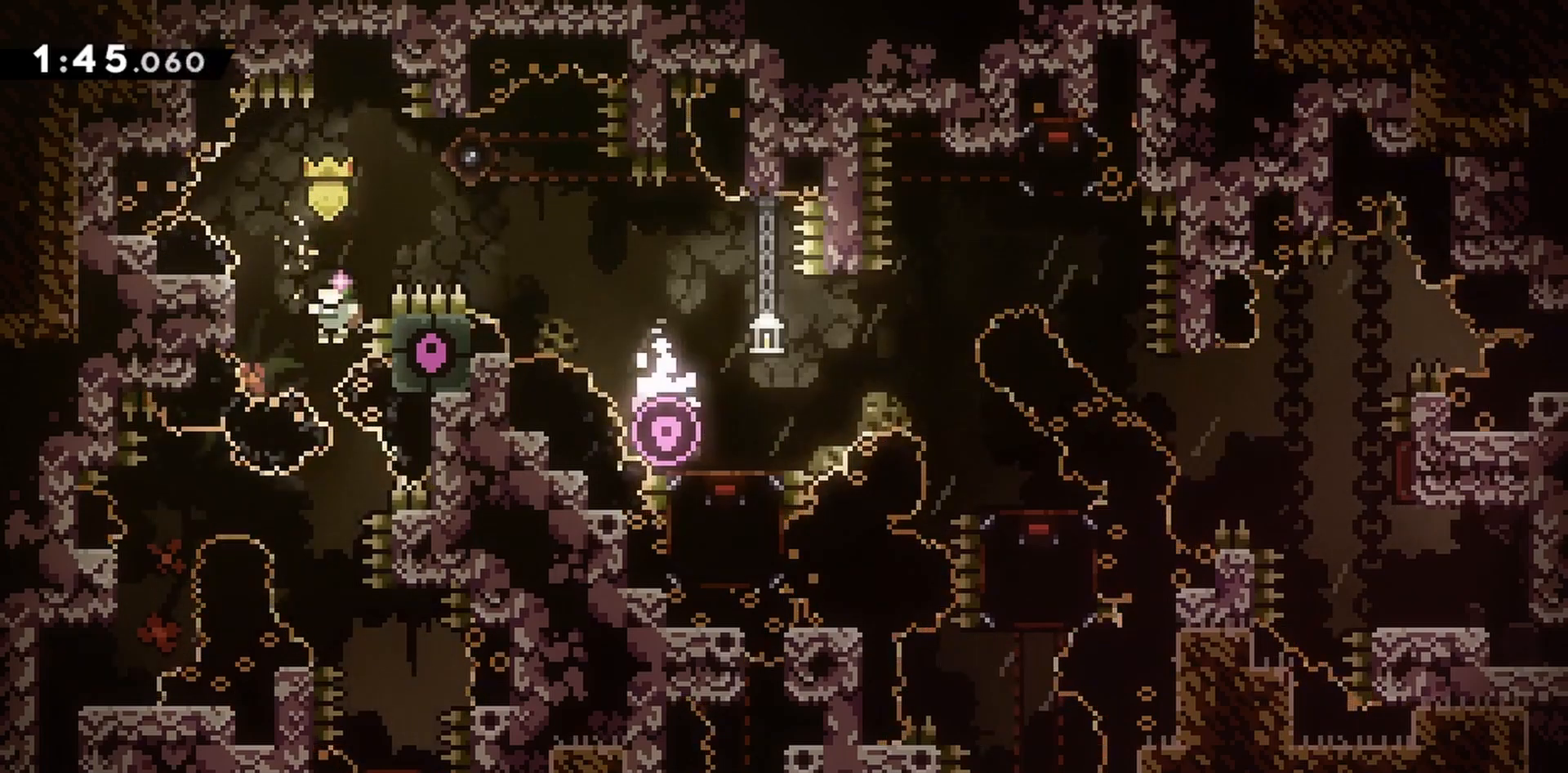
{"keys": ["jump", "right"], "events": [[283, "right", "down"]]}
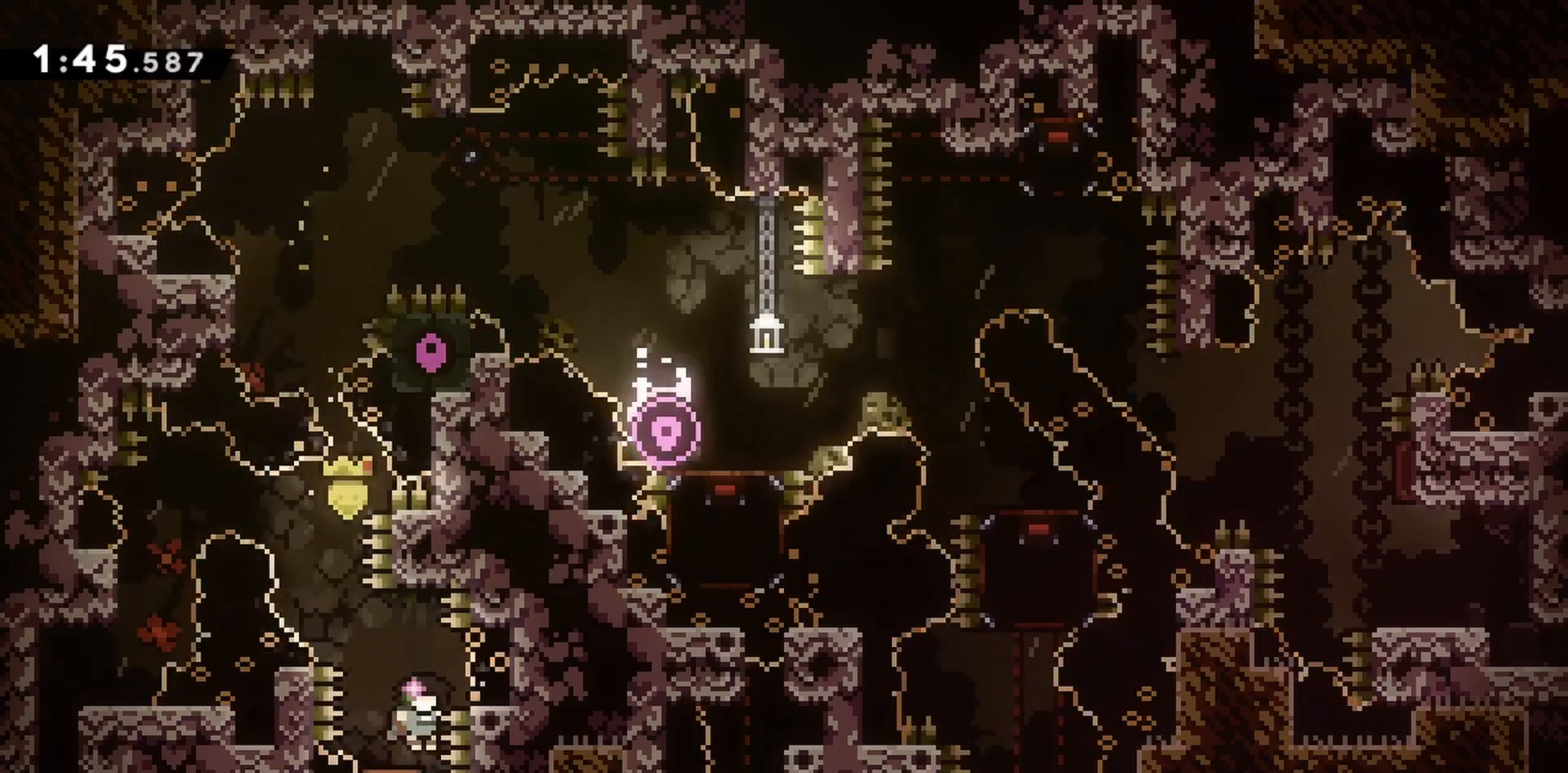
{"keys": [], "events": [[17, "jump", "up"], [17, "right", "up"], [200, "left", "down"], [283, "left", "up"]]}
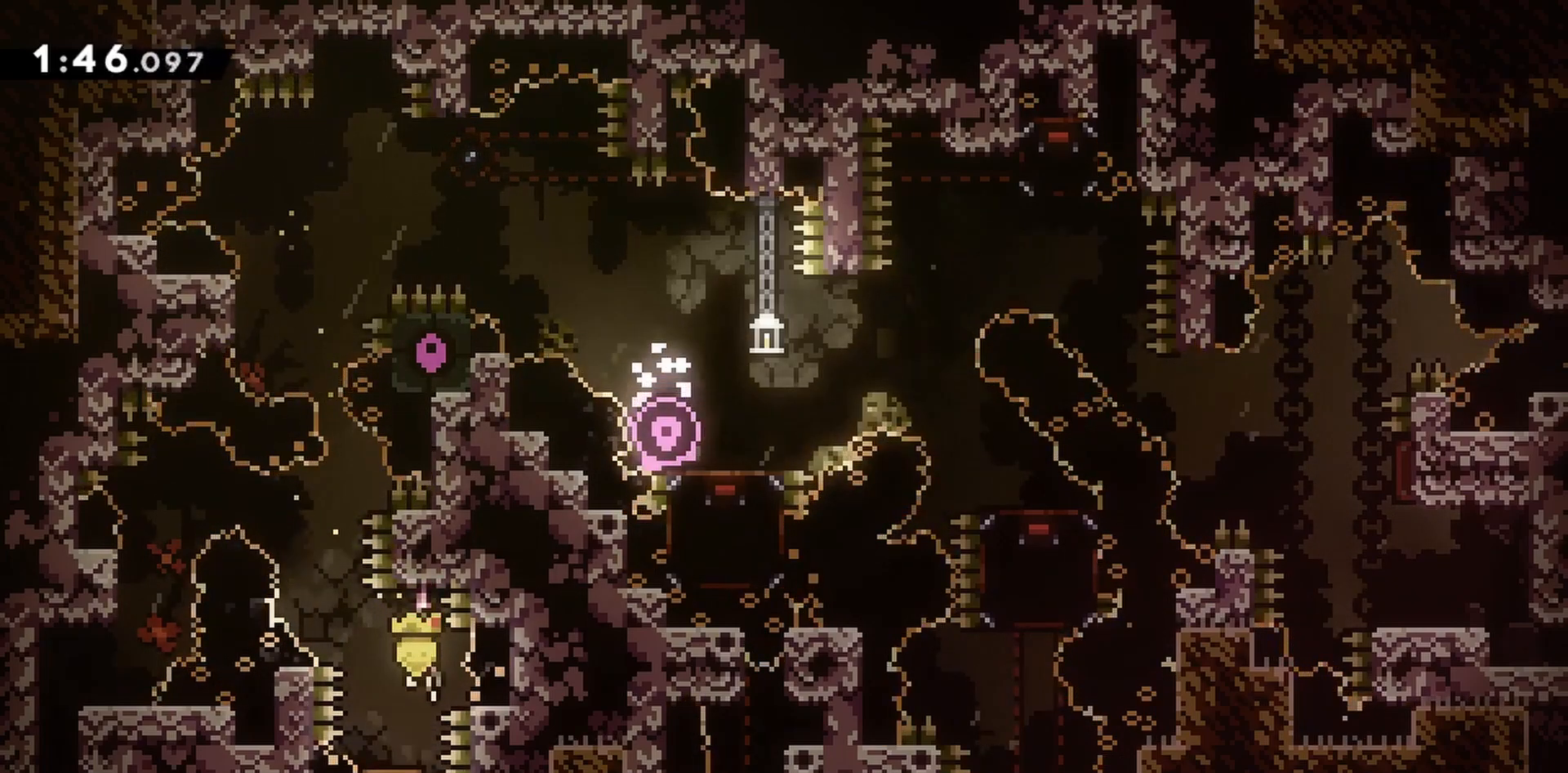
{"keys": ["left"], "events": [[483, "left", "down"]]}
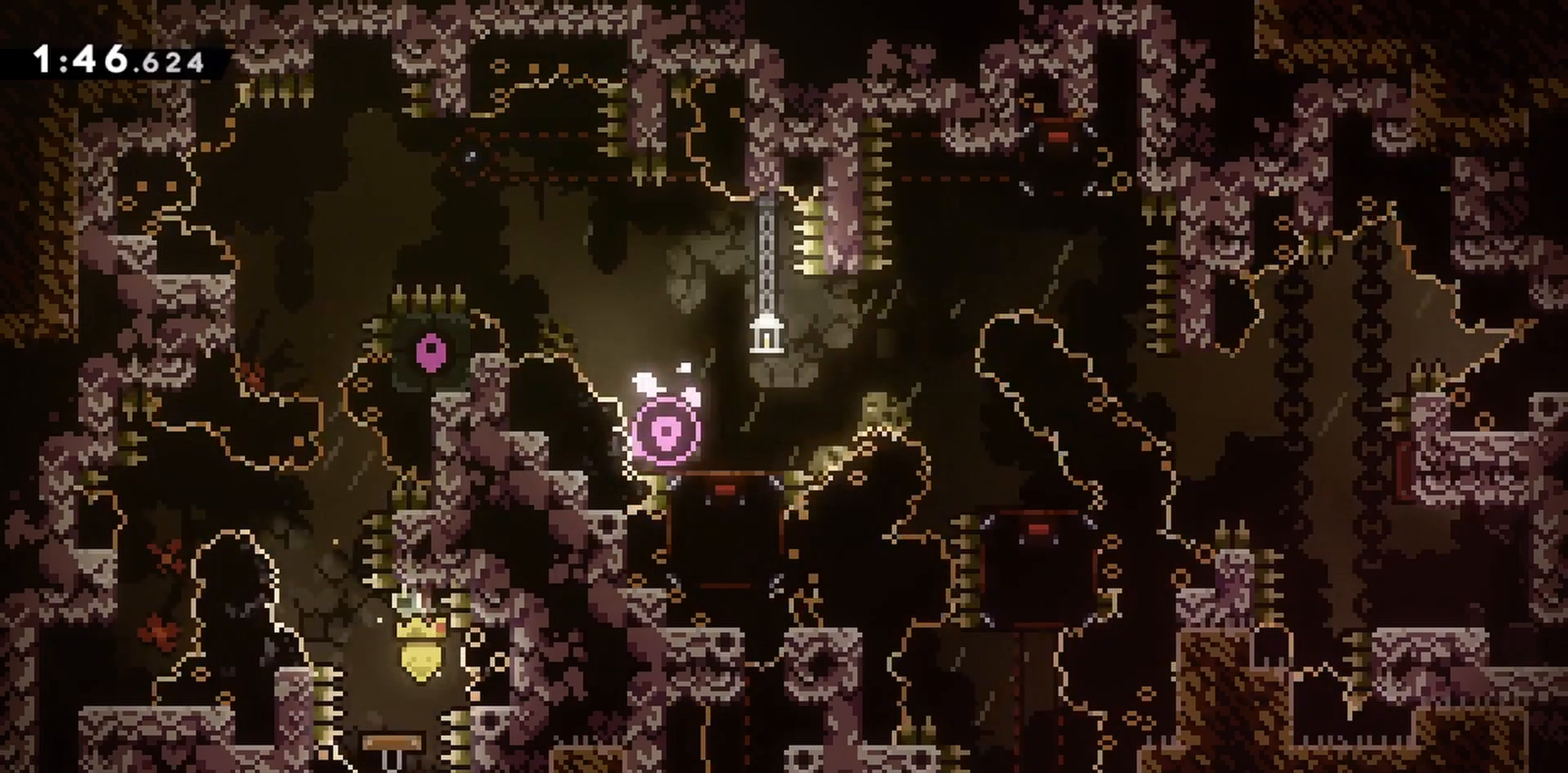
{"keys": [], "events": [[33, "left", "up"]]}
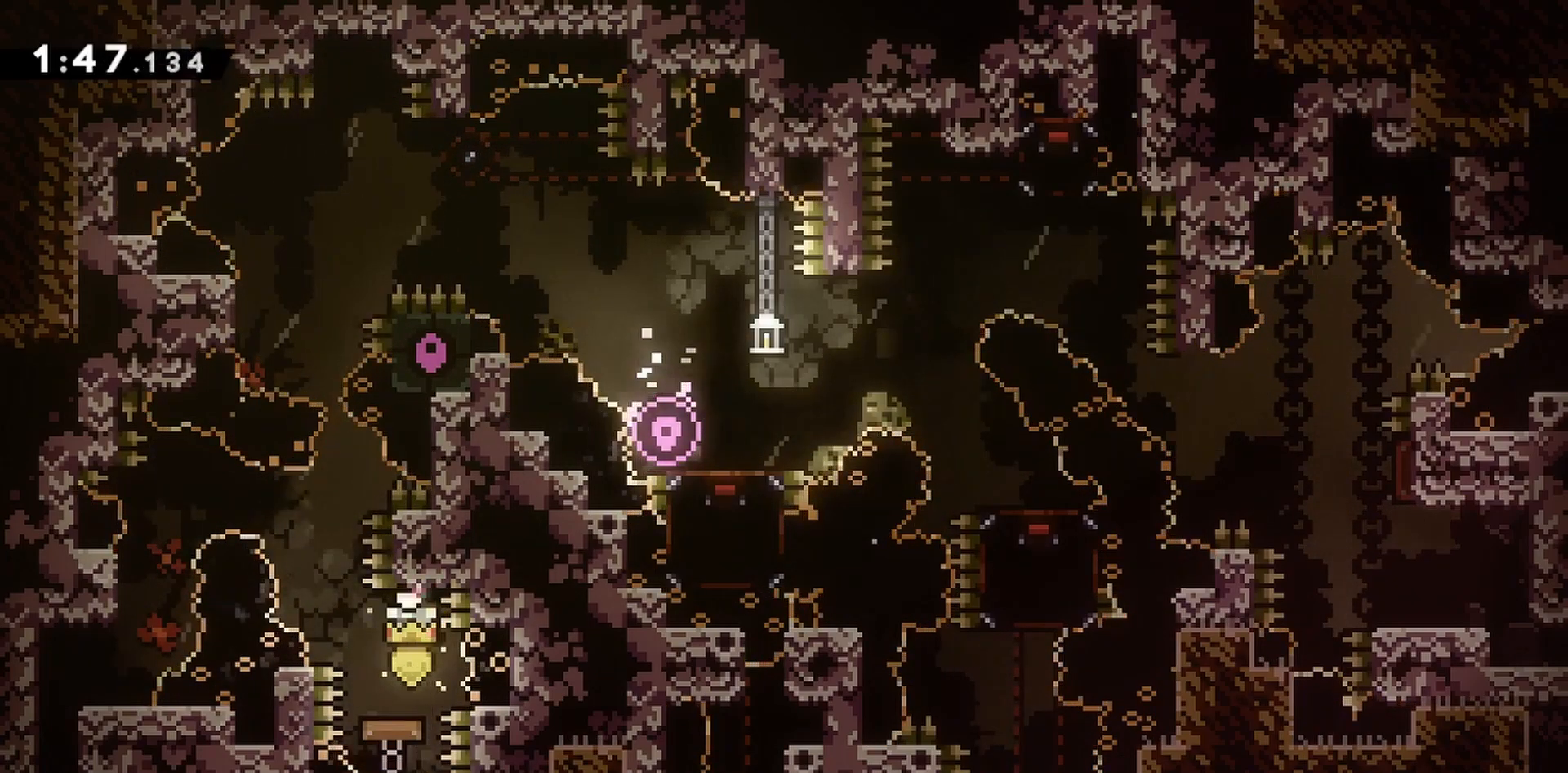
{"keys": [], "events": []}
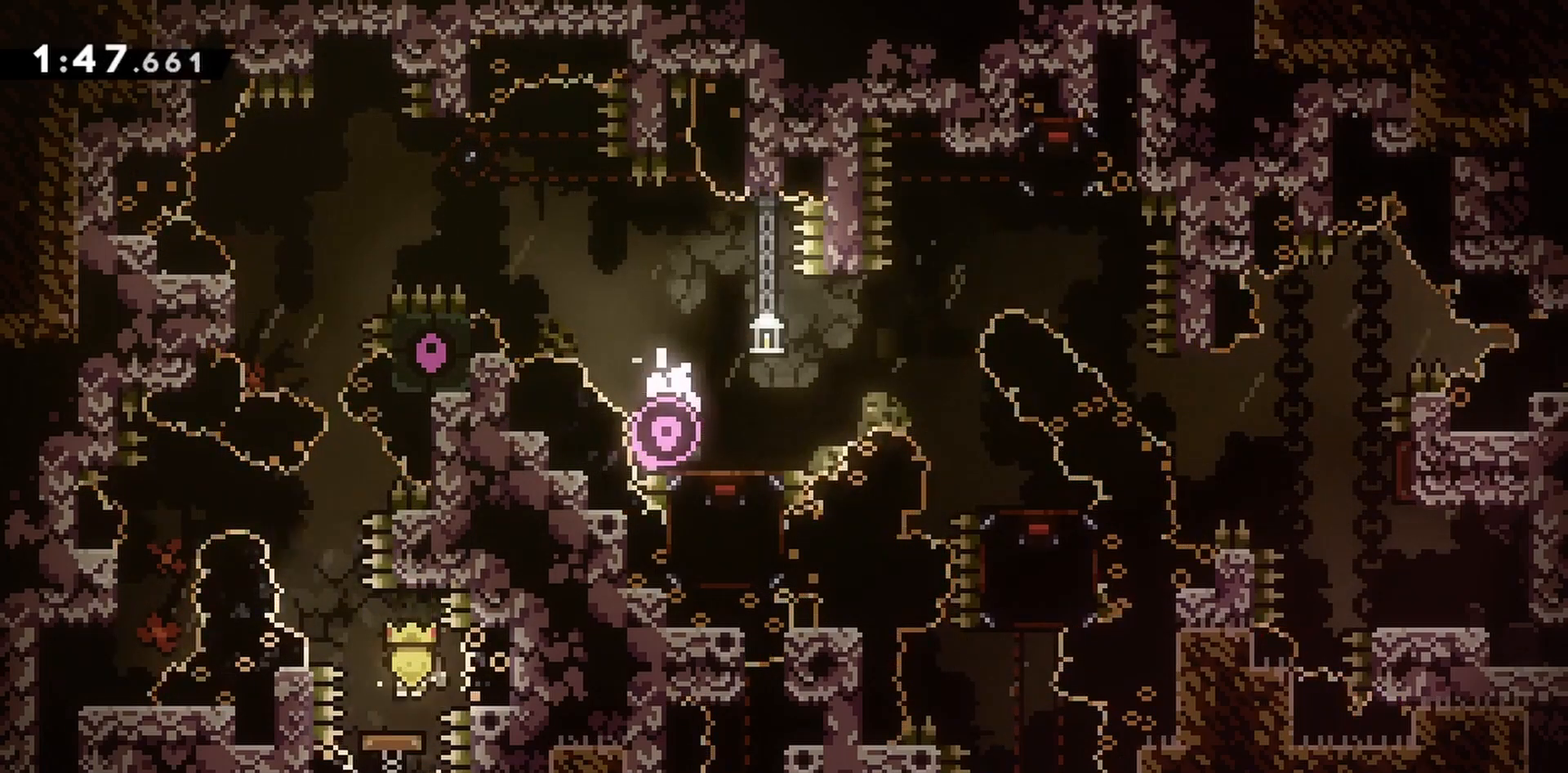
{"keys": ["left"], "events": [[50, "left", "down"], [233, "jump", "down"], [417, "jump", "up"]]}
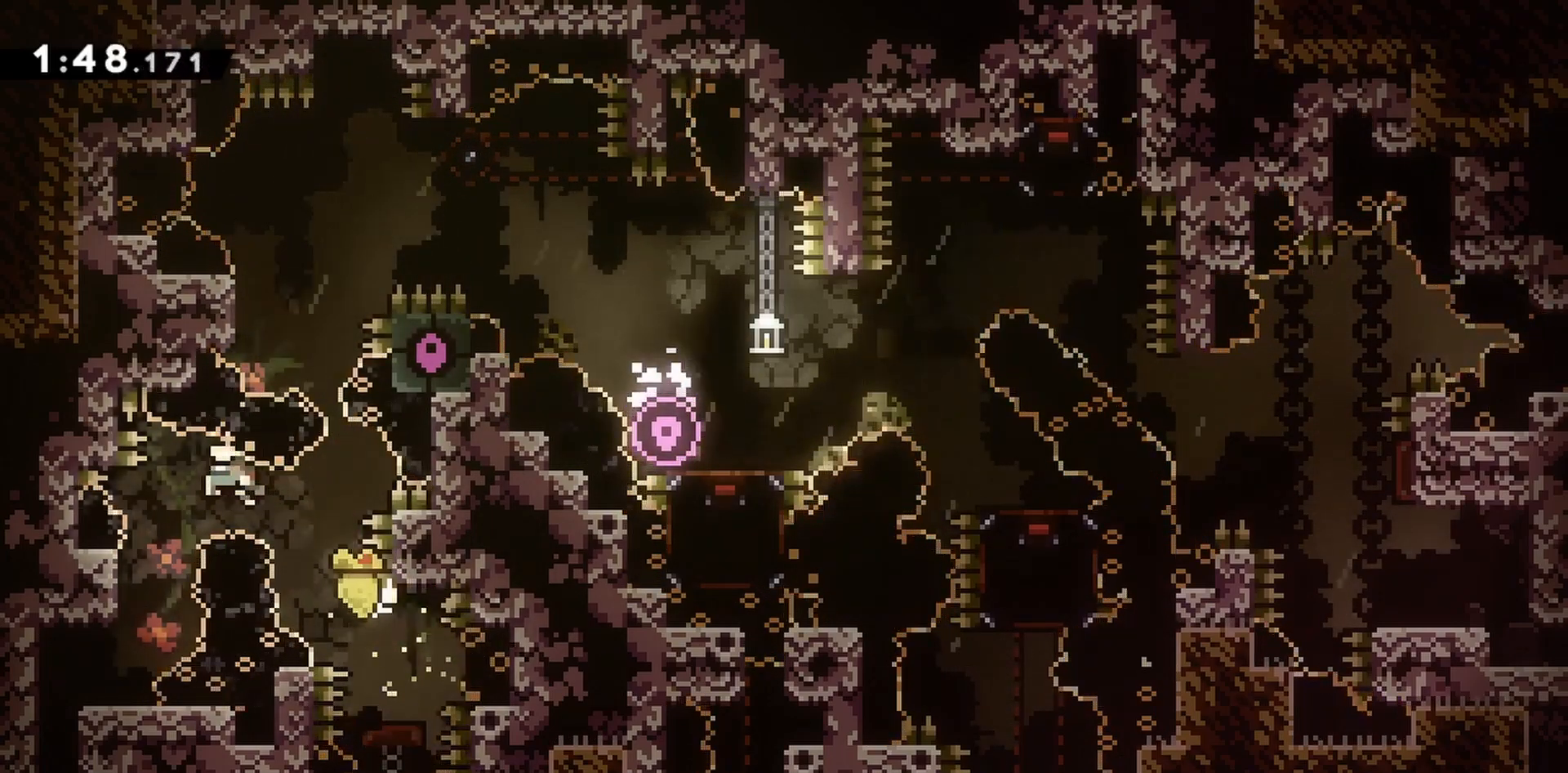
{"keys": ["left"], "events": [[333, "left", "up"], [433, "left", "down"]]}
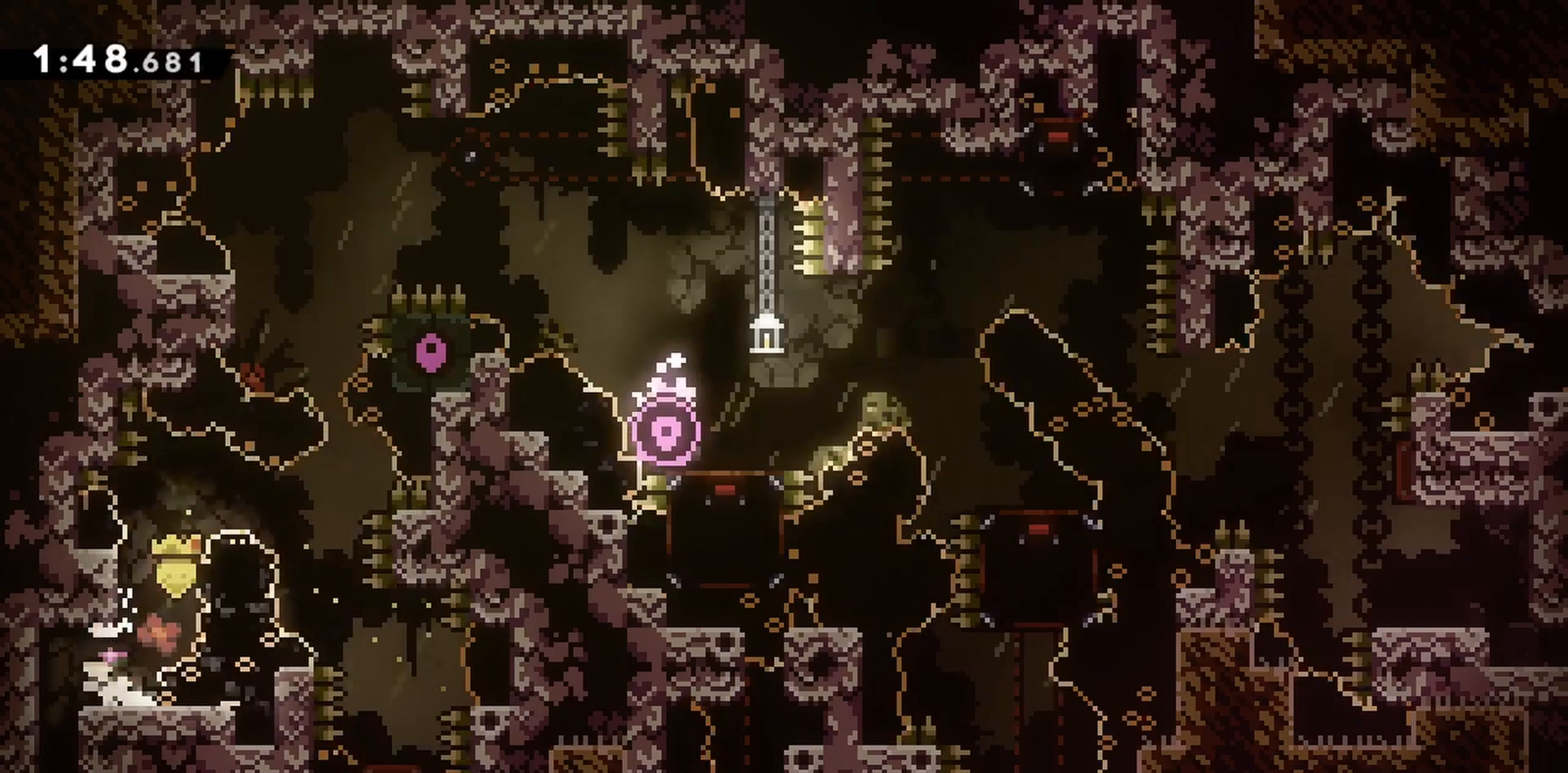
{"keys": ["down", "jump", "right"], "events": [[167, "left", "up"], [400, "down", "down"], [400, "right", "down"], [483, "jump", "down"]]}
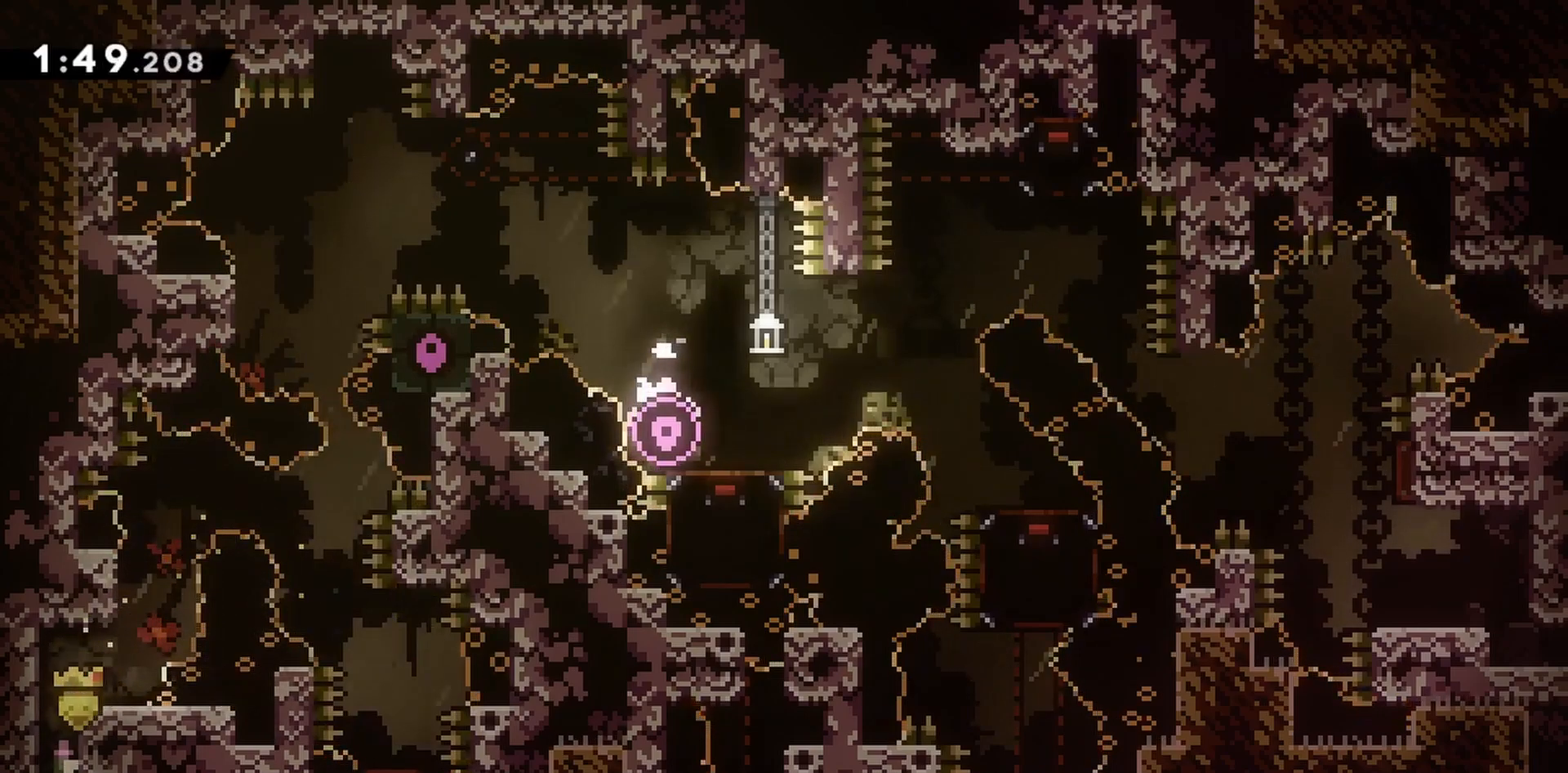
{"keys": ["down"], "events": [[83, "jump", "up"], [317, "right", "up"]]}
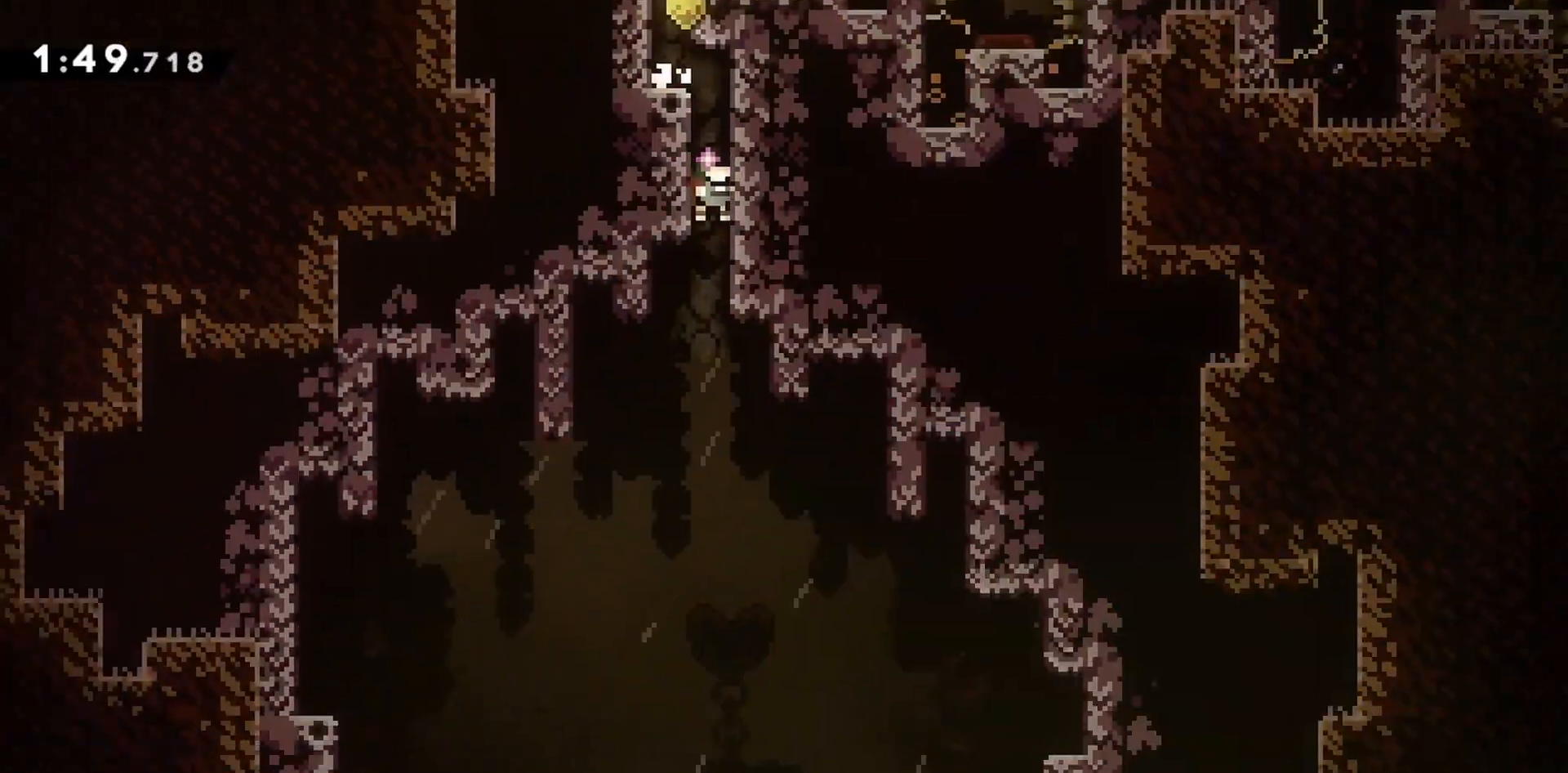
{"keys": ["down"], "events": []}
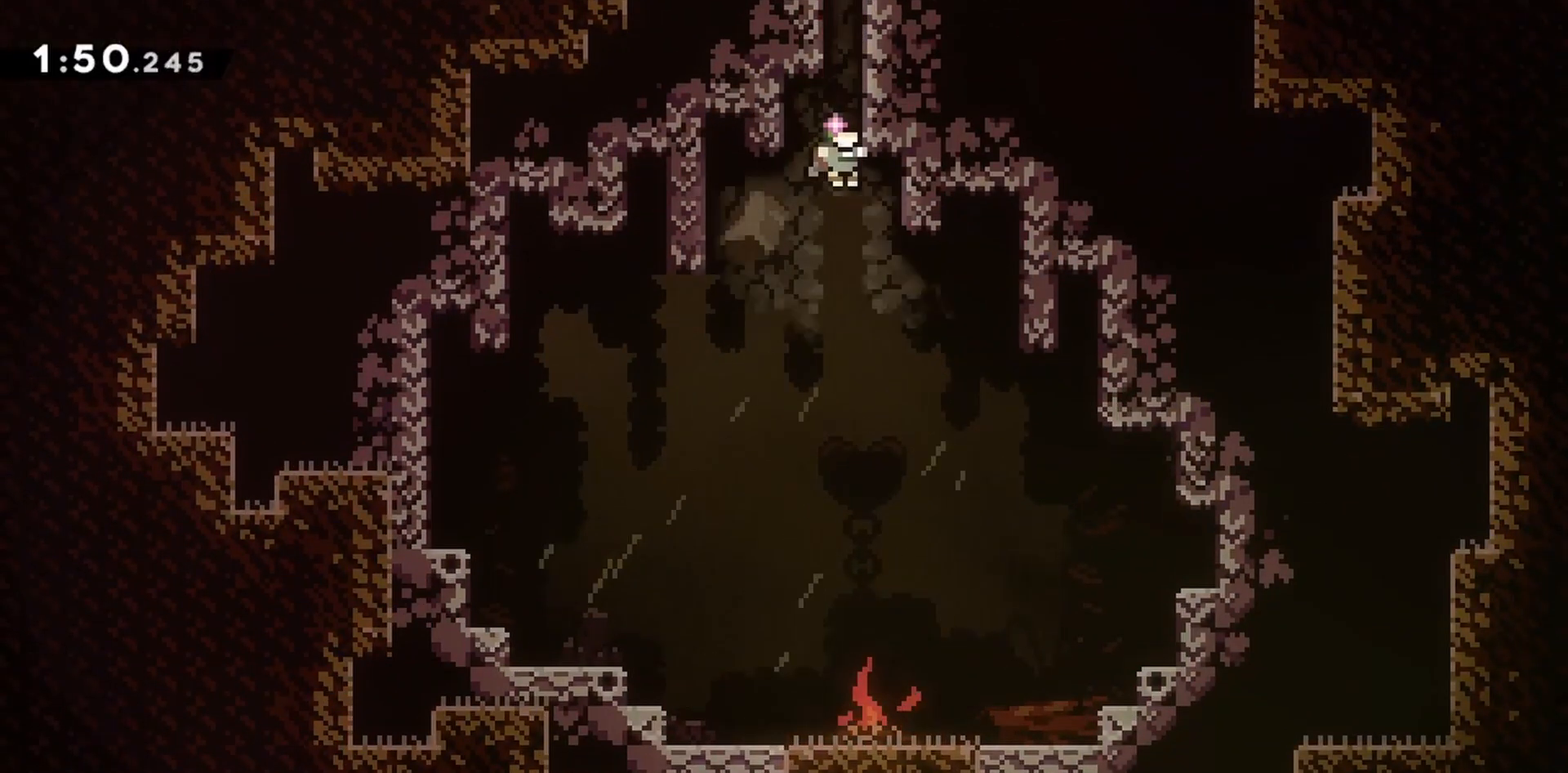
{"keys": ["down", "left"], "events": [[100, "right", "down"], [283, "right", "up"], [467, "left", "down"]]}
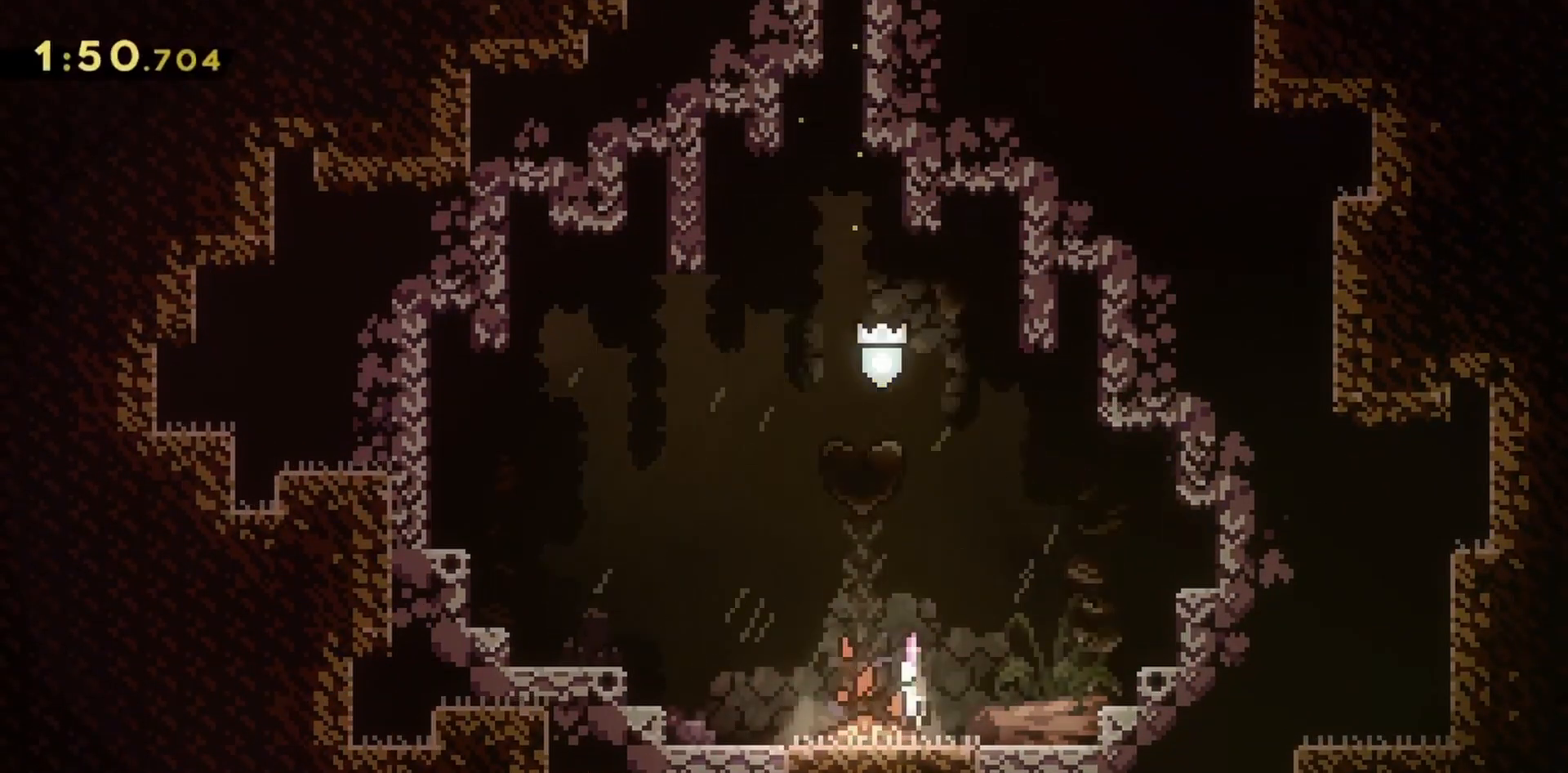
{"keys": [], "events": [[117, "down", "up"], [200, "left", "up"]]}
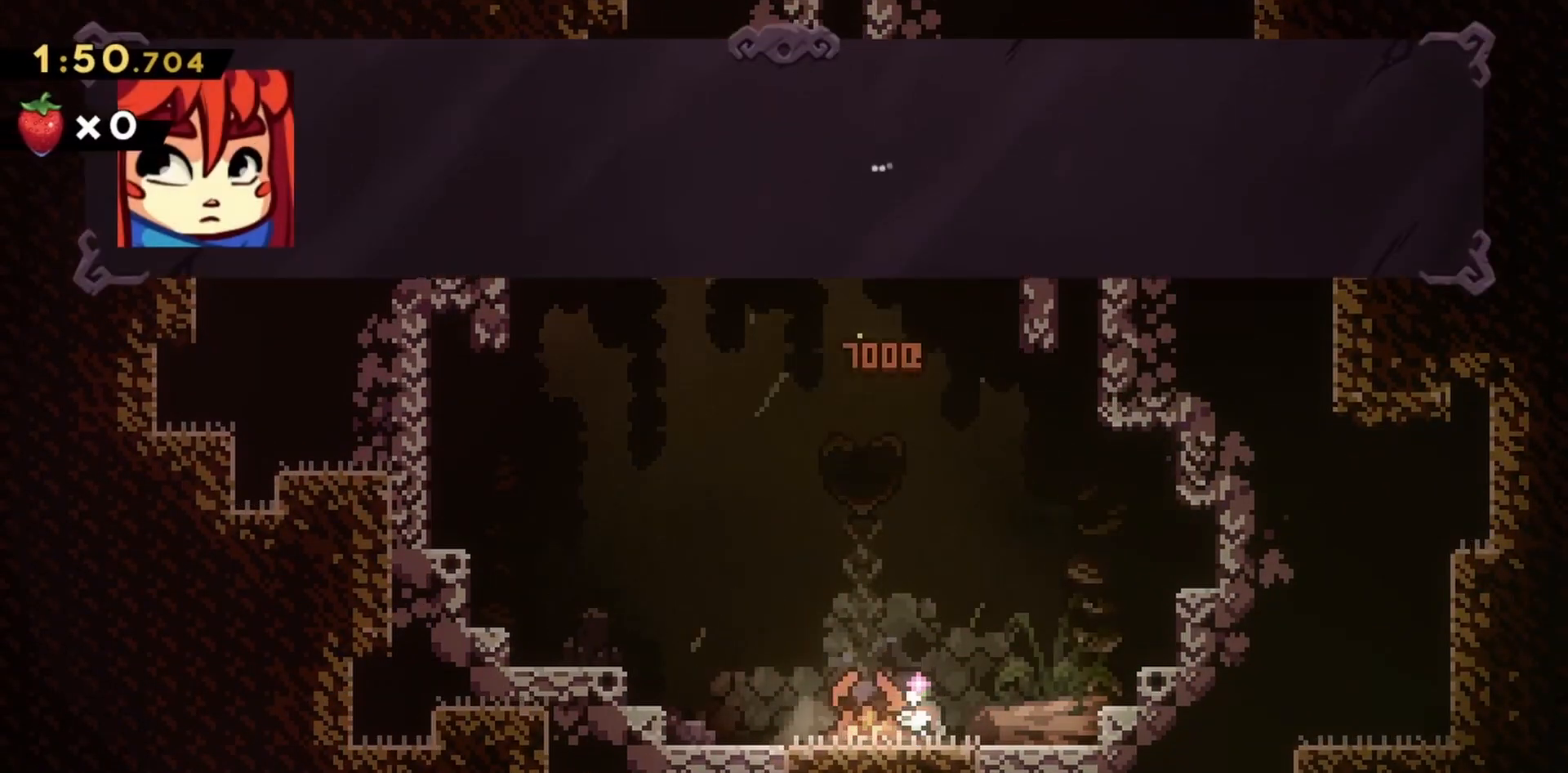
{"keys": [], "events": []}
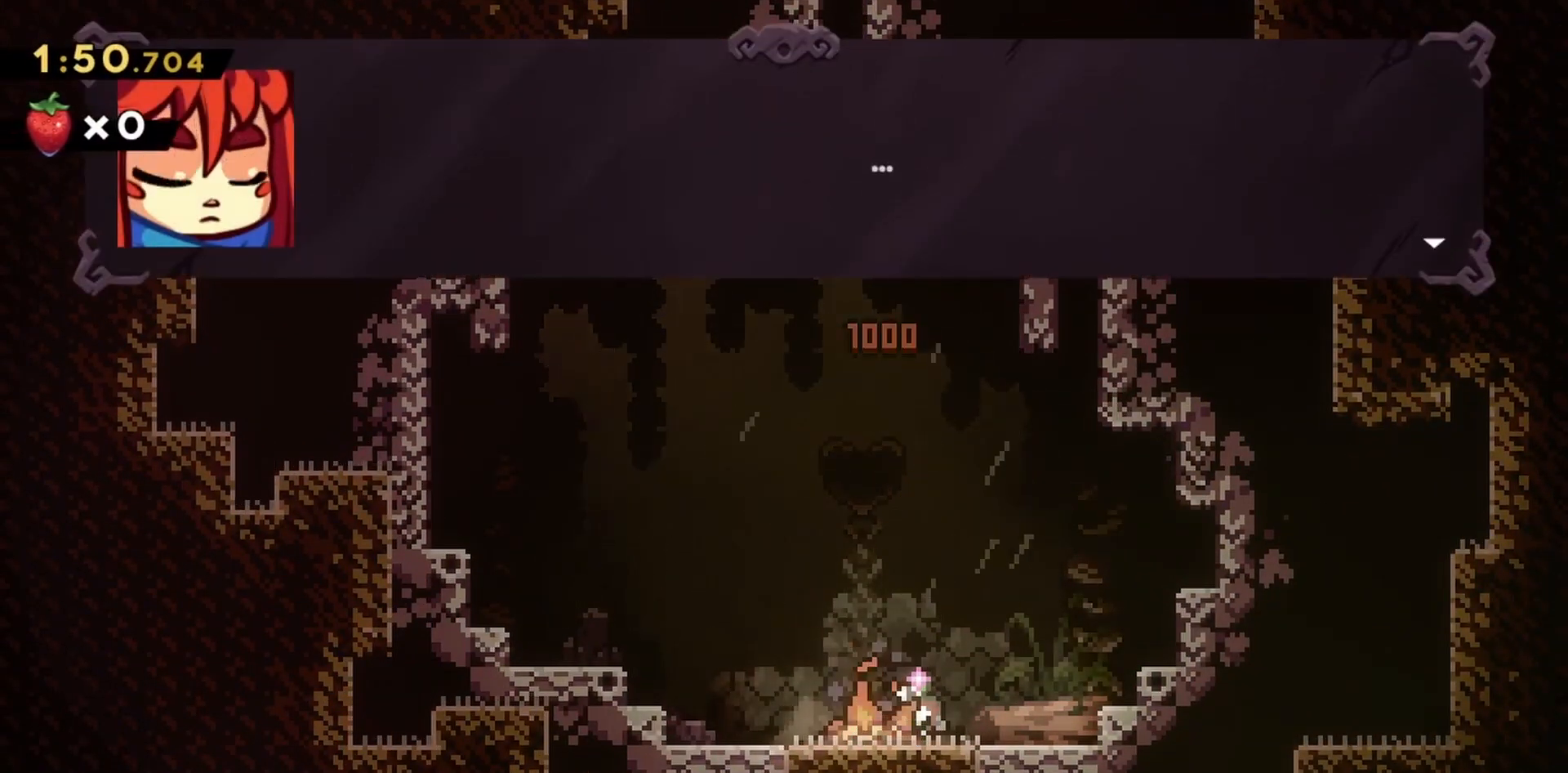
{"keys": [], "events": []}
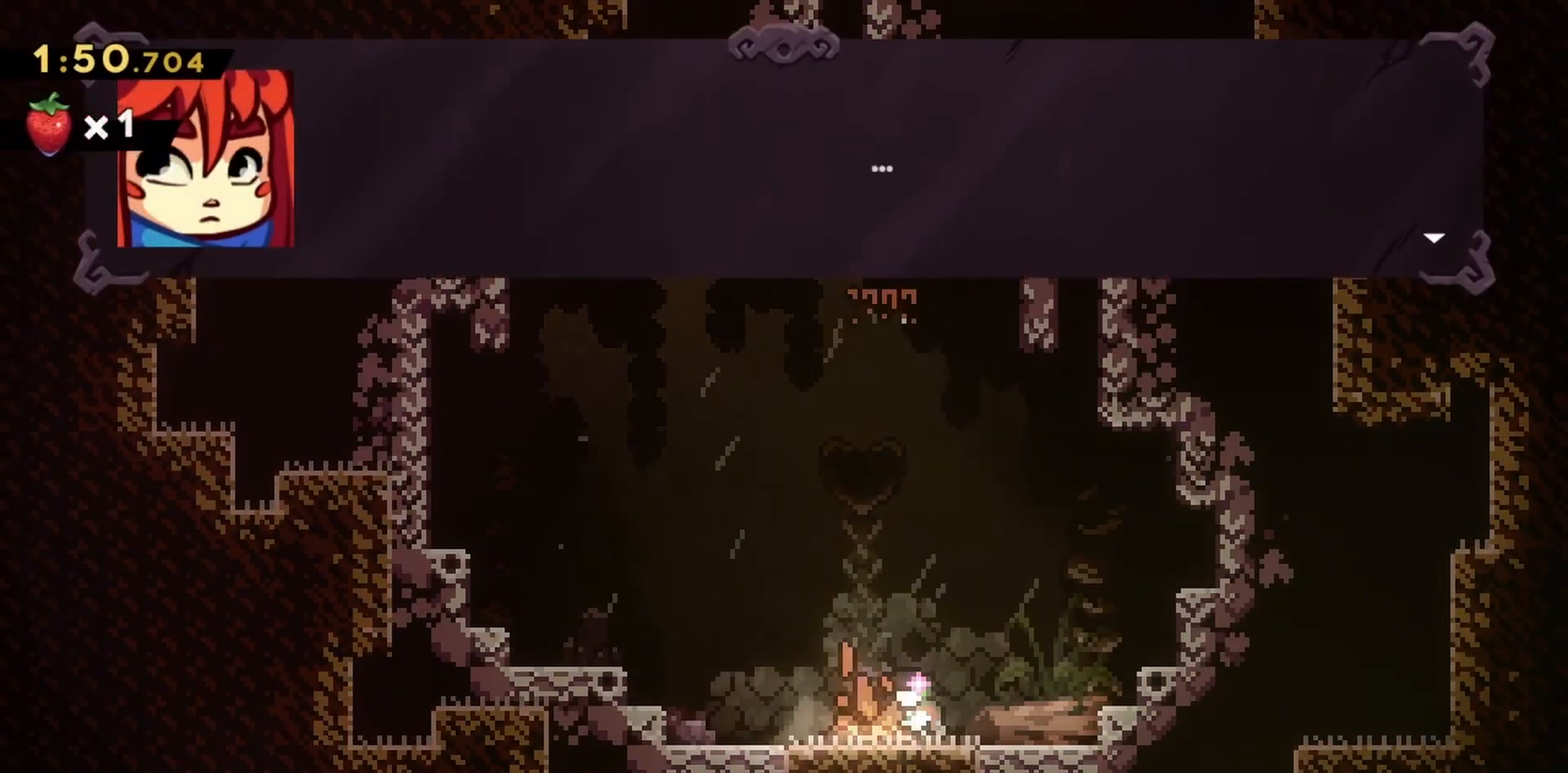
{"keys": [], "events": []}
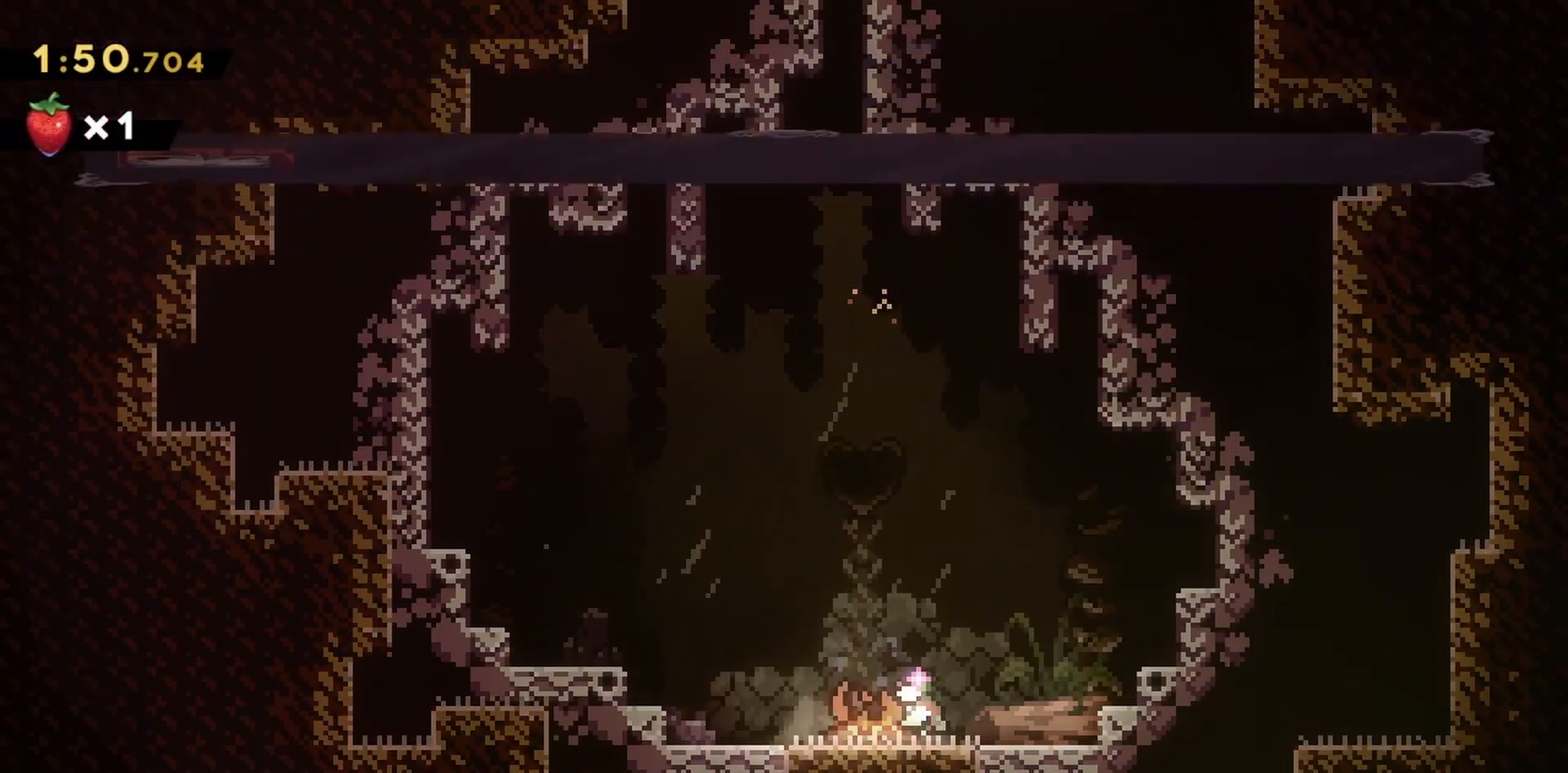
{"keys": [], "events": []}
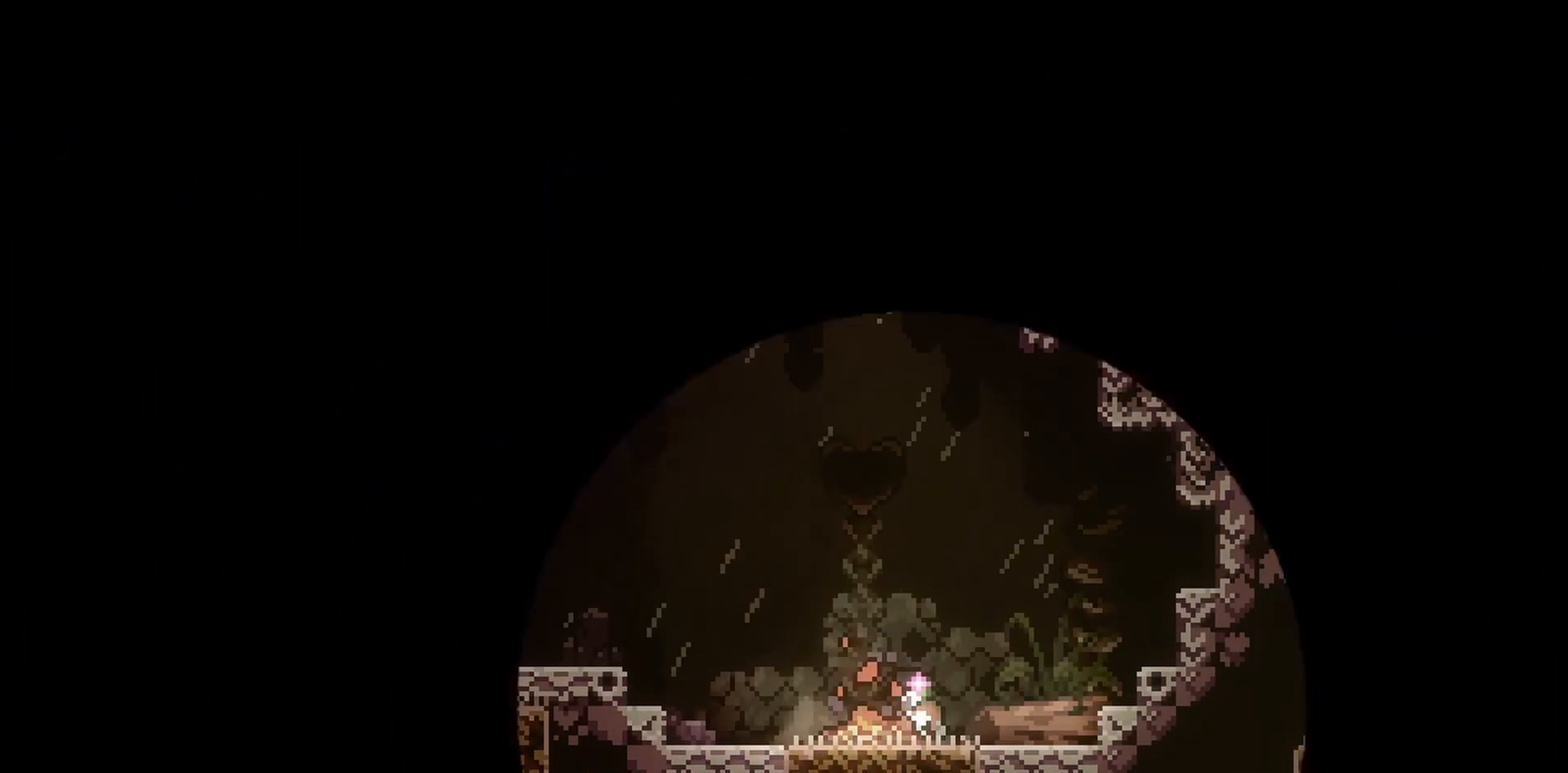
{"keys": [], "events": []}
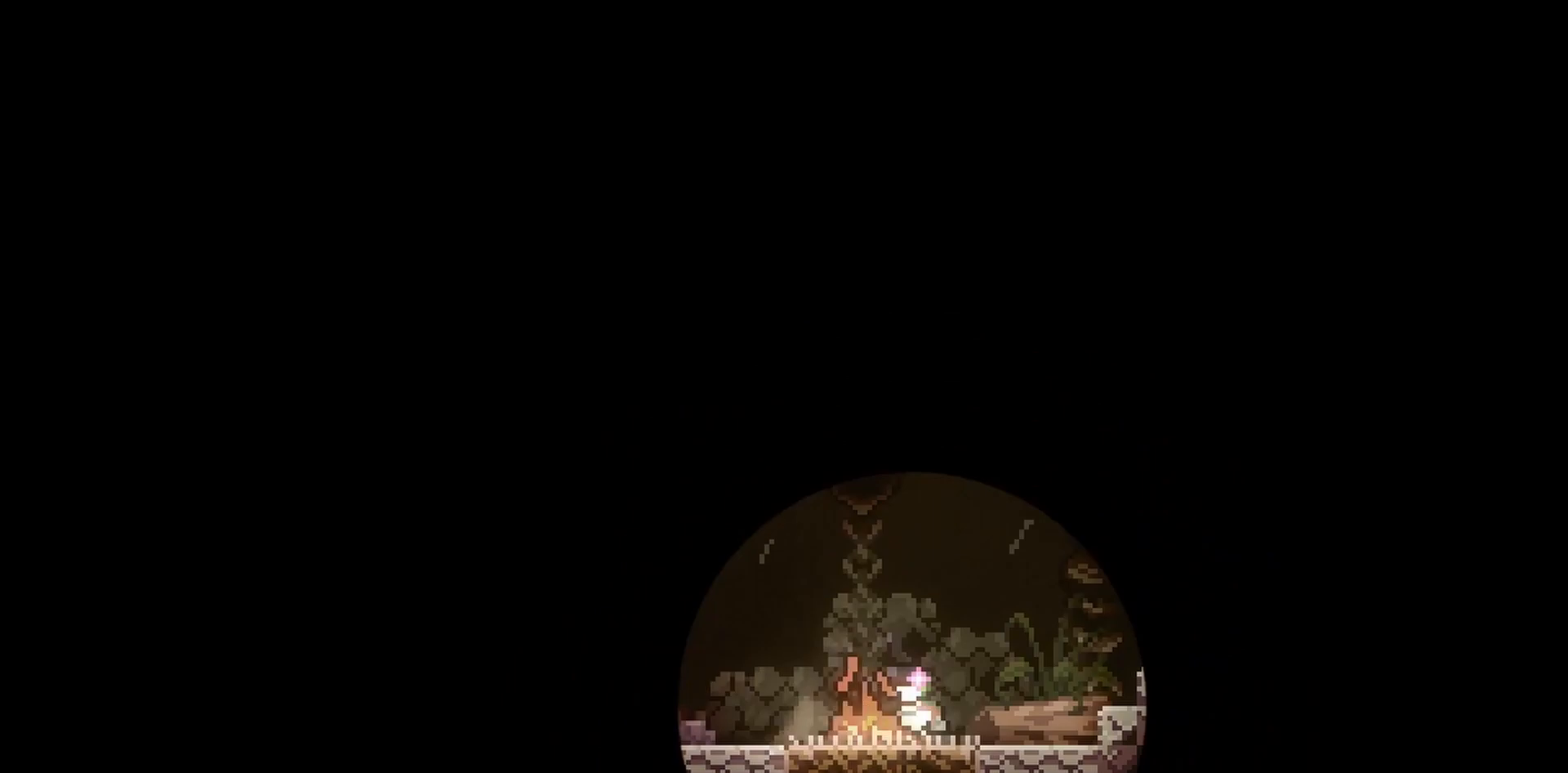
{"keys": [], "events": []}
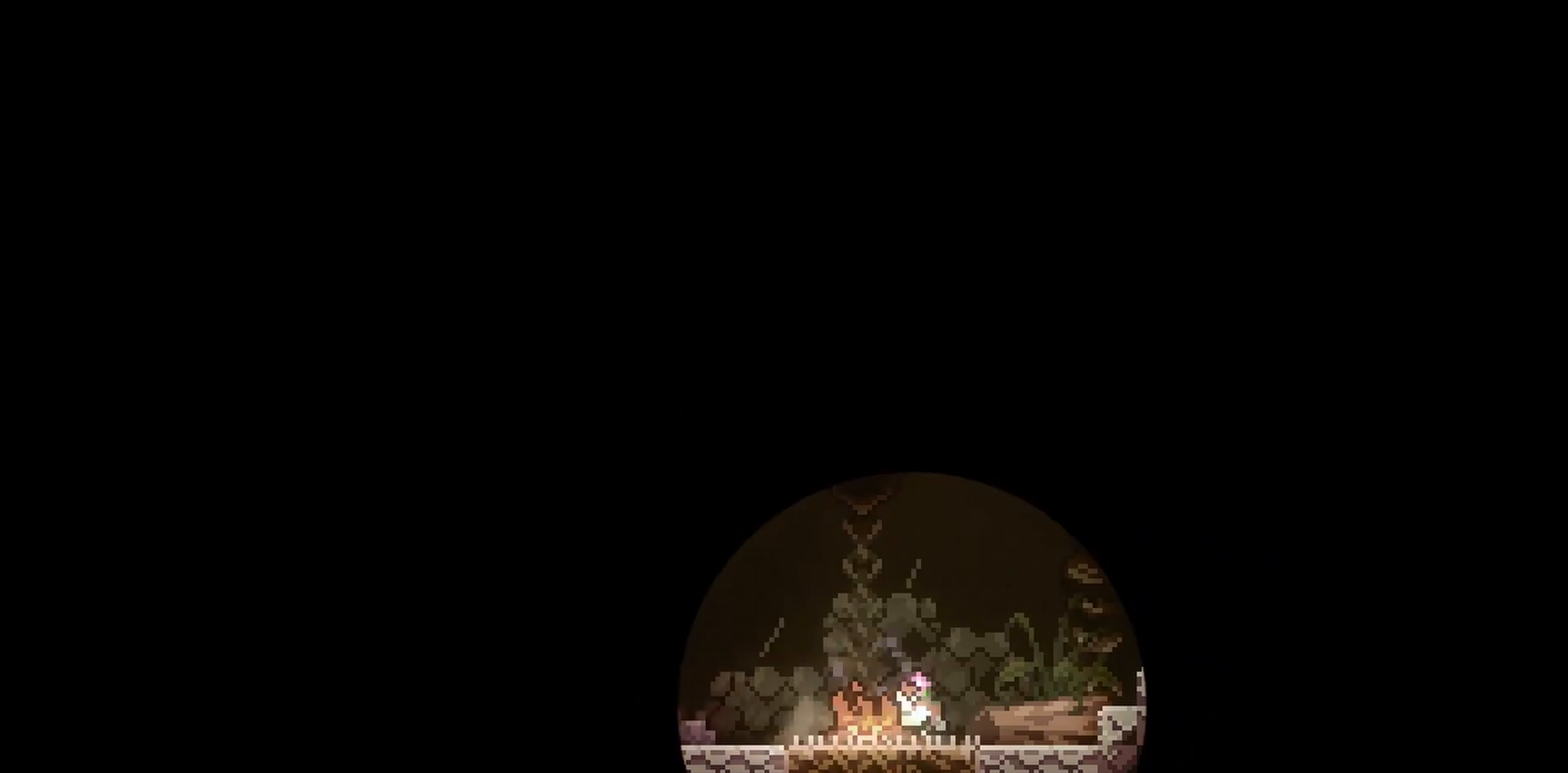
{"keys": [], "events": []}